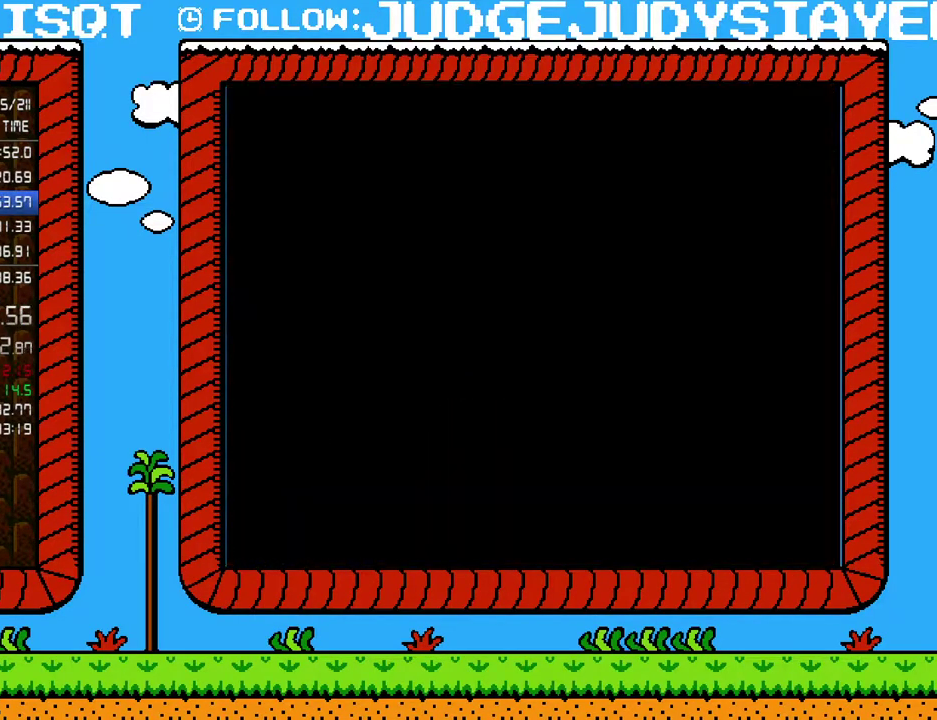
Gameplay with a controller (Nintendo layout); each line is a JSON object with the inputs held at the frame after it. "events" lists button and stick changes between this image and that frame as [ms after this image, input, new state], when the widget could be followed in between. Not read: L3 R3.
{"buttons": [], "events": [[33, "A", "down"], [233, "A", "up"], [383, "A", "down"], [467, "A", "up"]]}
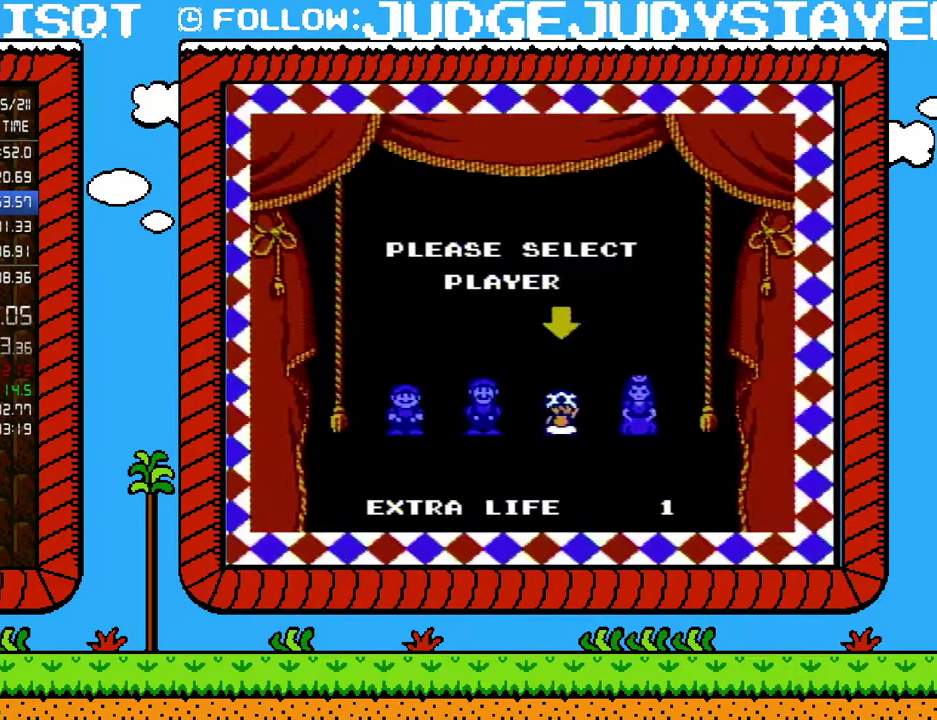
{"buttons": [], "events": []}
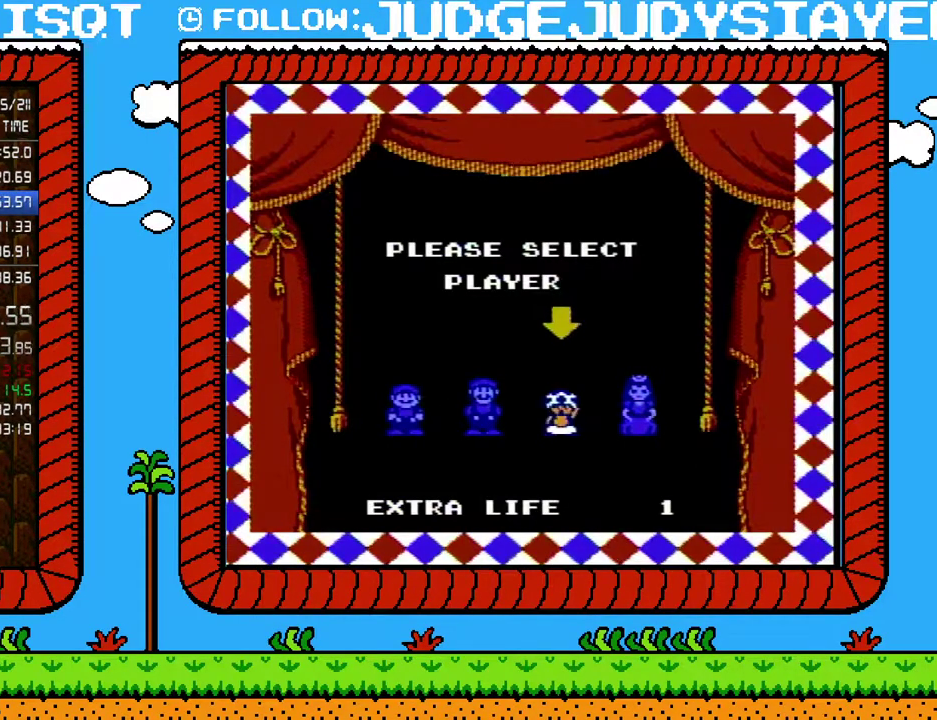
{"buttons": [], "events": []}
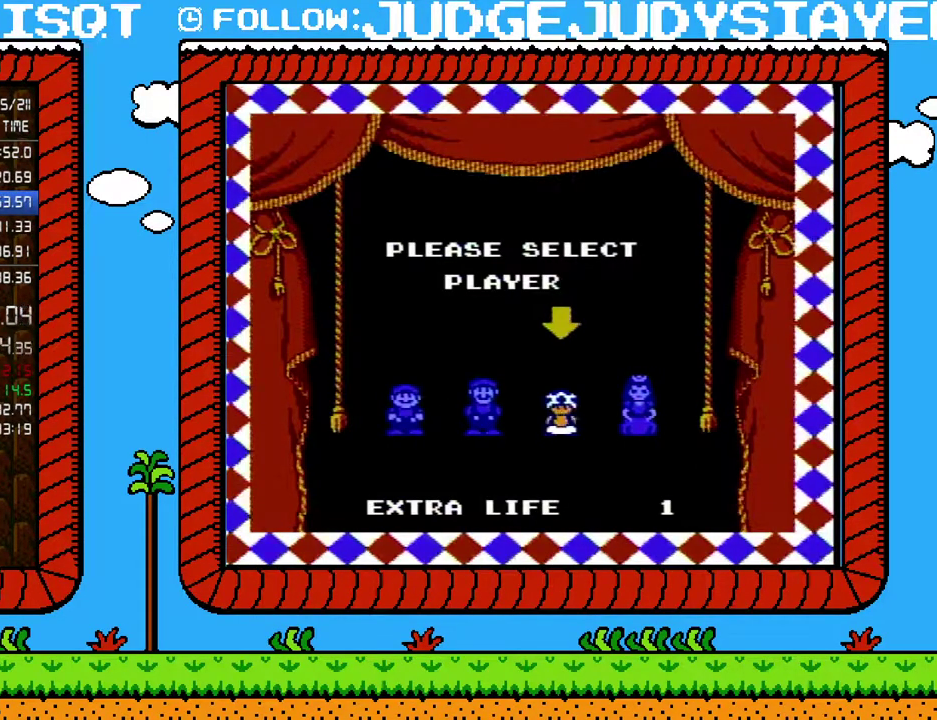
{"buttons": [], "events": []}
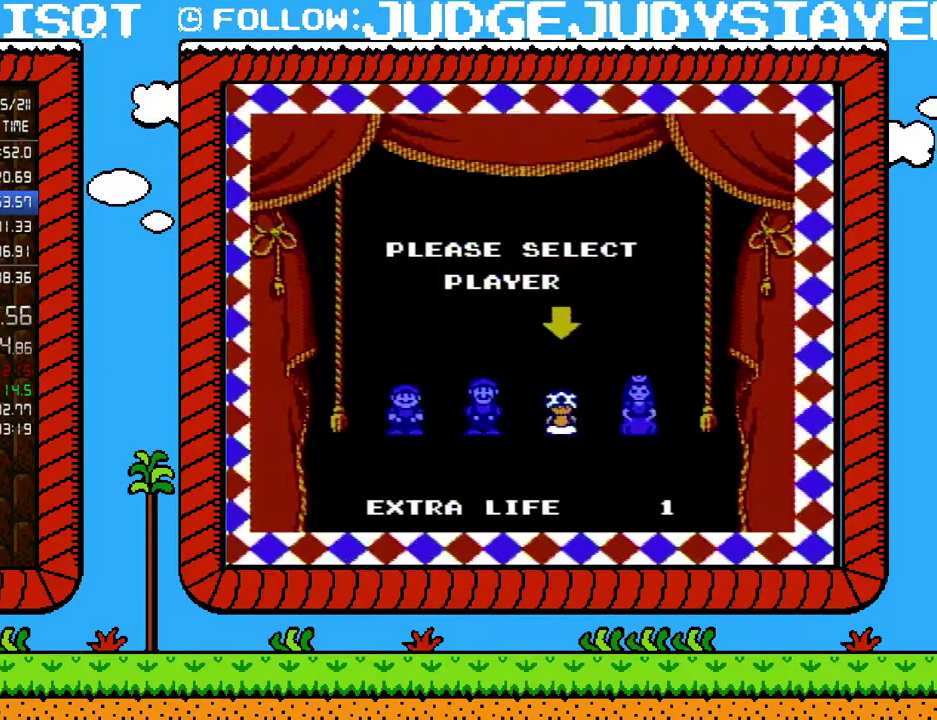
{"buttons": [], "events": []}
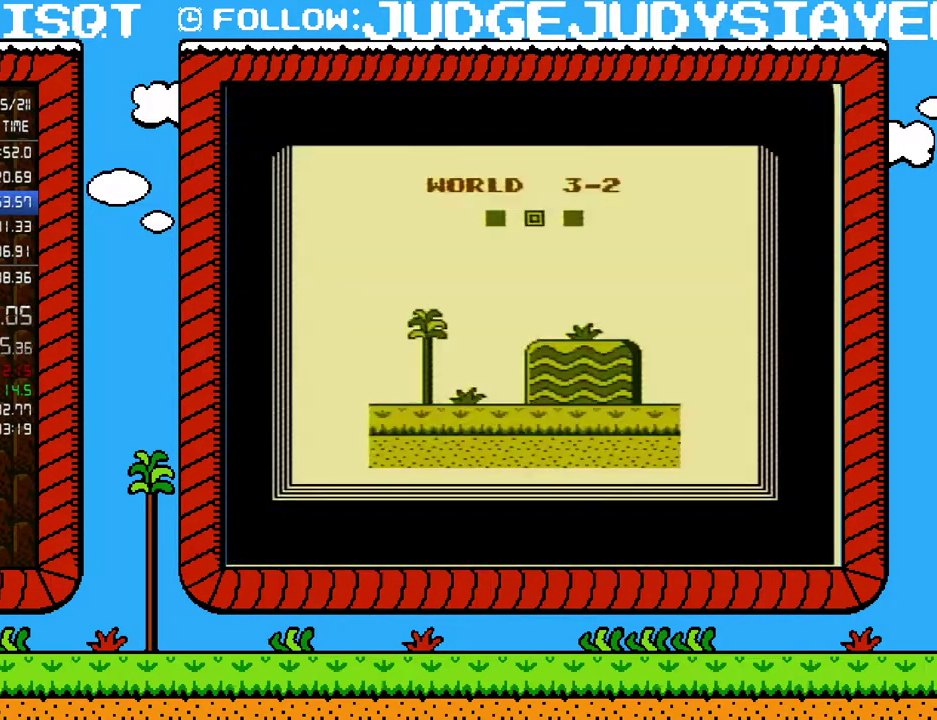
{"buttons": [], "events": []}
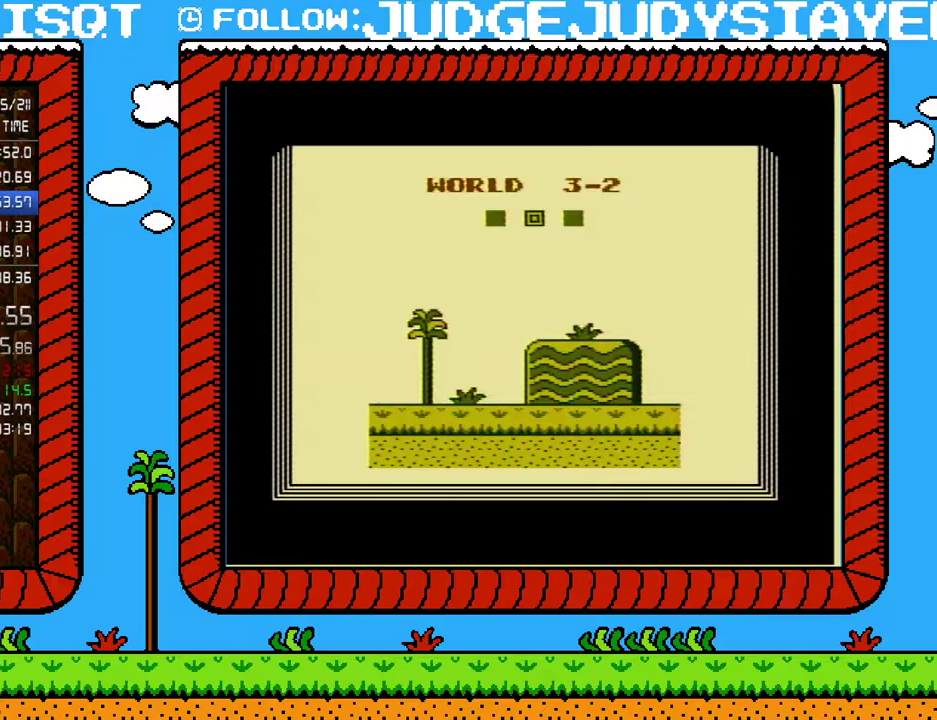
{"buttons": [], "events": []}
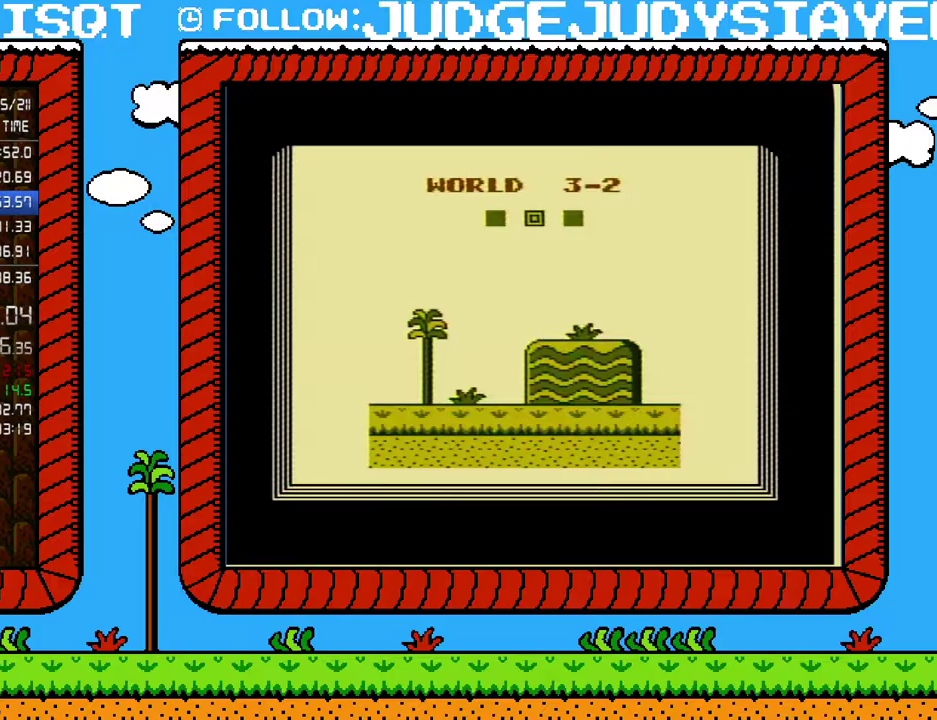
{"buttons": [], "events": []}
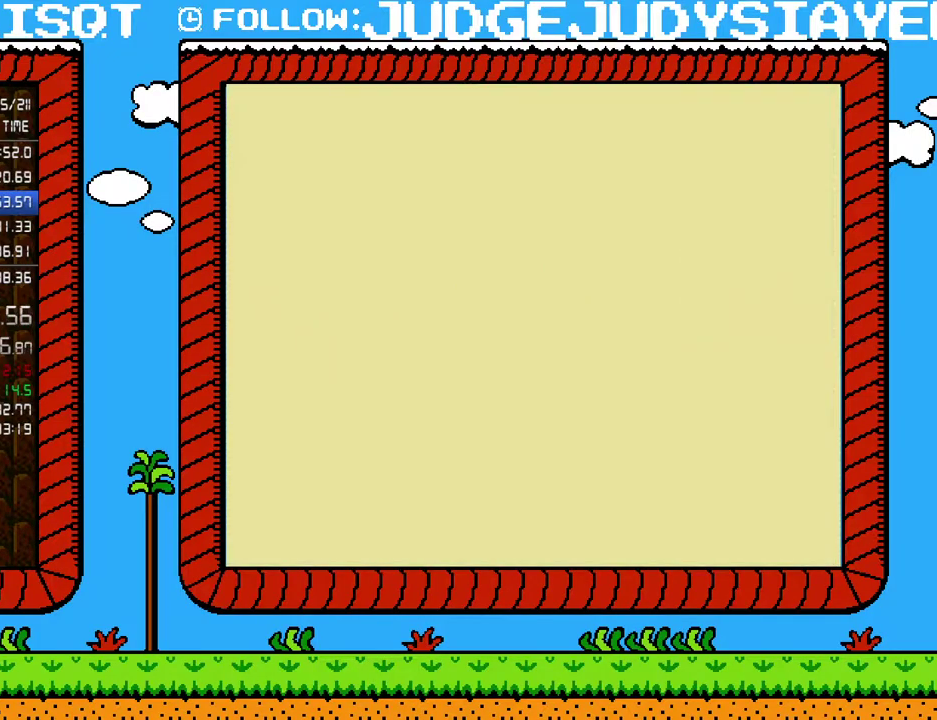
{"buttons": ["B", "DPAD_RIGHT"], "events": [[350, "B", "down"], [383, "DPAD_RIGHT", "down"]]}
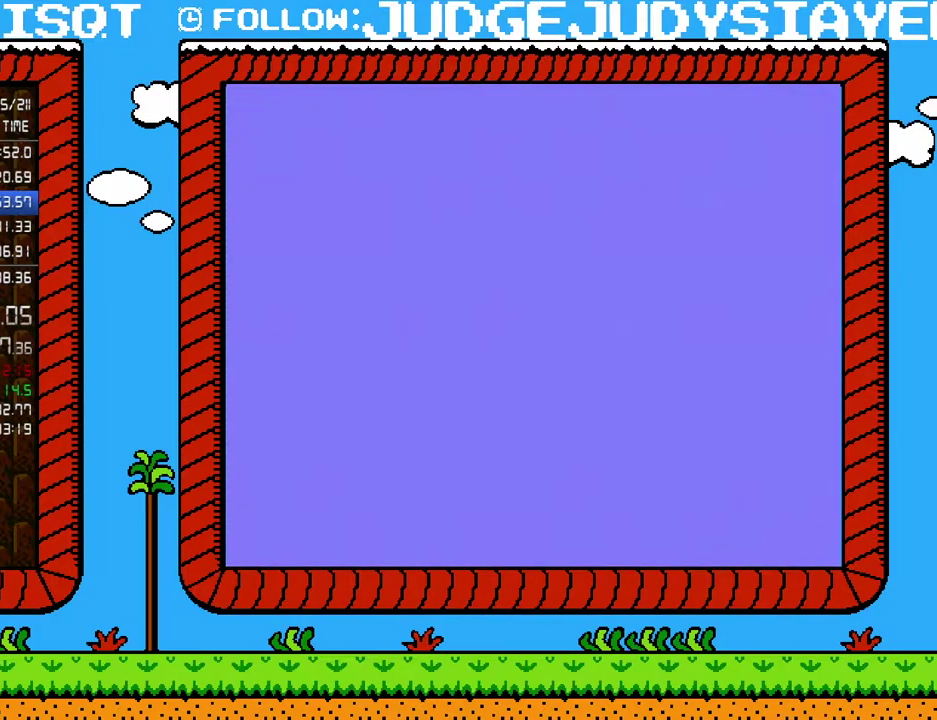
{"buttons": ["B", "DPAD_RIGHT"], "events": []}
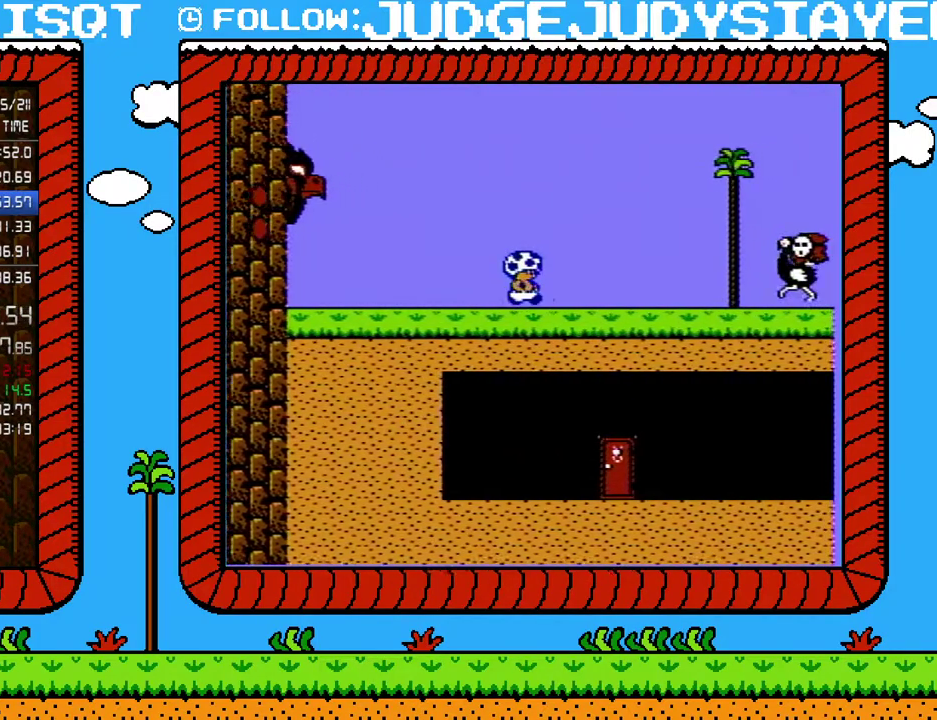
{"buttons": ["B", "DPAD_RIGHT"], "events": [[250, "A", "down"], [450, "A", "up"]]}
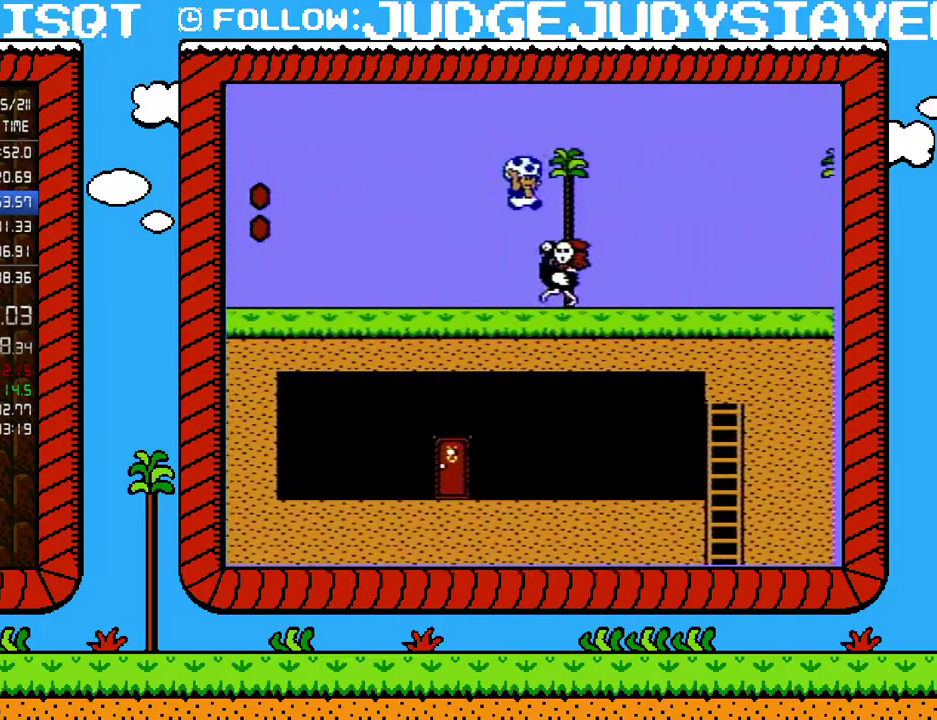
{"buttons": ["B", "DPAD_RIGHT"], "events": [[100, "B", "up"], [183, "B", "down"]]}
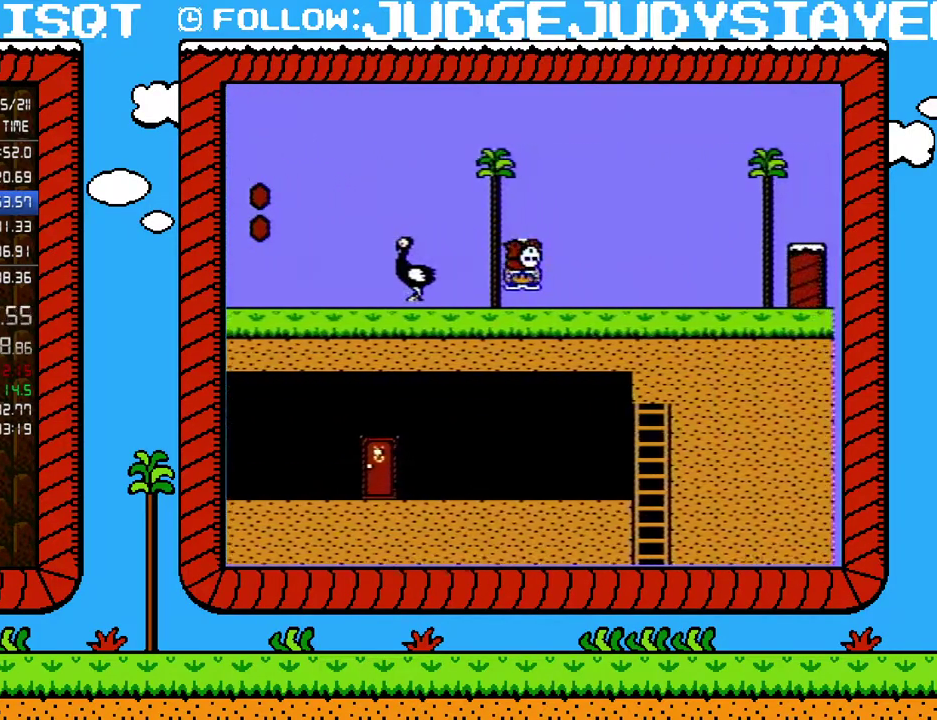
{"buttons": ["A", "B", "DPAD_RIGHT"], "events": [[417, "A", "down"]]}
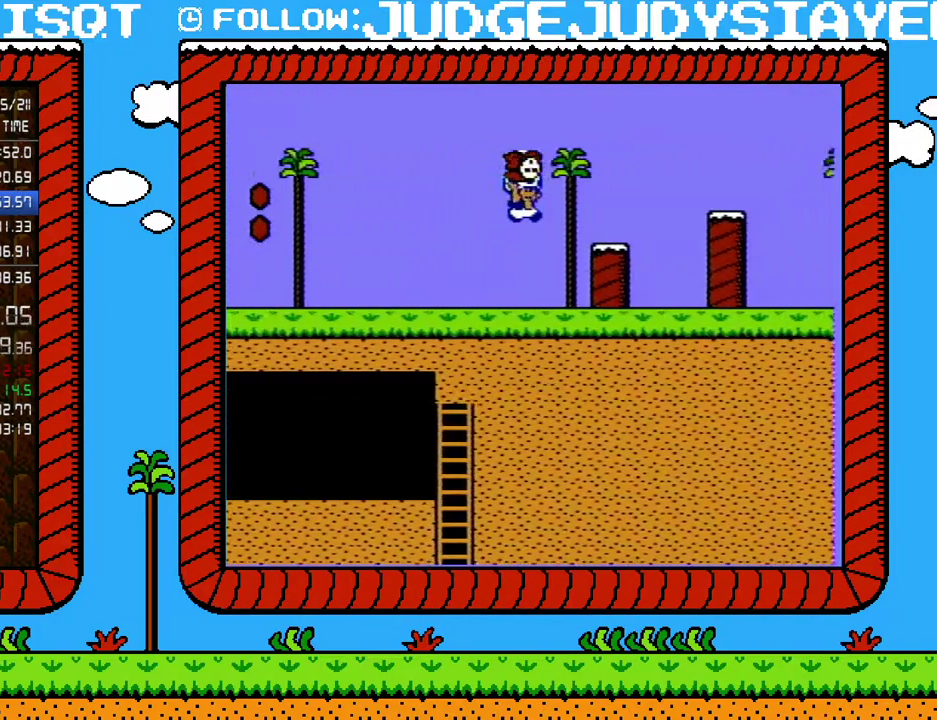
{"buttons": ["B", "DPAD_RIGHT"], "events": [[67, "A", "up"]]}
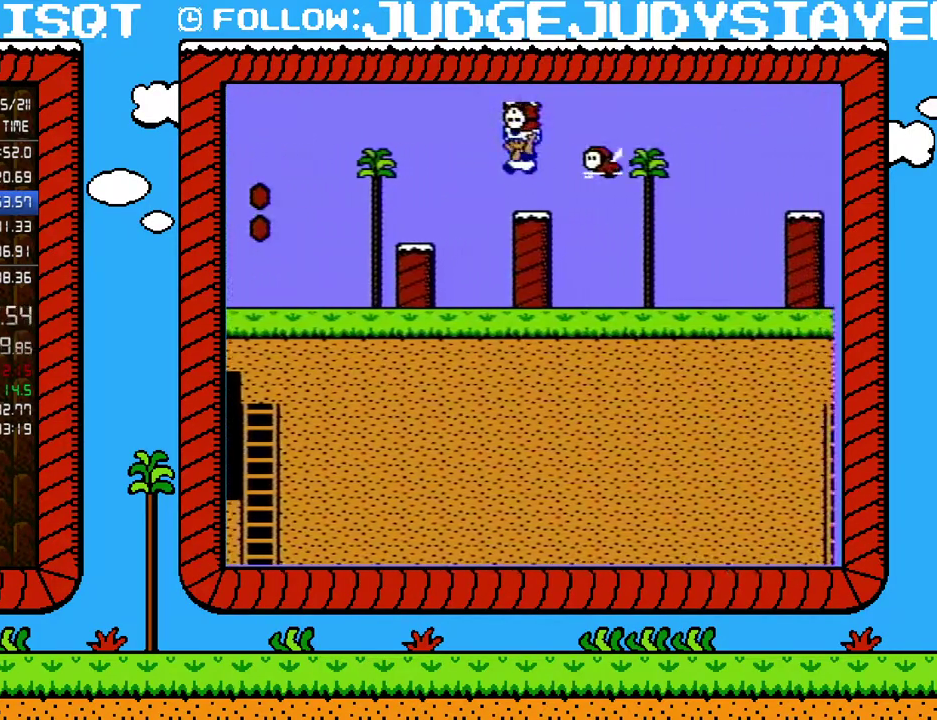
{"buttons": ["B", "DPAD_RIGHT"], "events": [[33, "DPAD_DOWN", "down"], [33, "DPAD_RIGHT", "up"], [67, "DPAD_LEFT", "down"], [200, "DPAD_LEFT", "up"], [450, "DPAD_DOWN", "up"], [483, "DPAD_RIGHT", "down"]]}
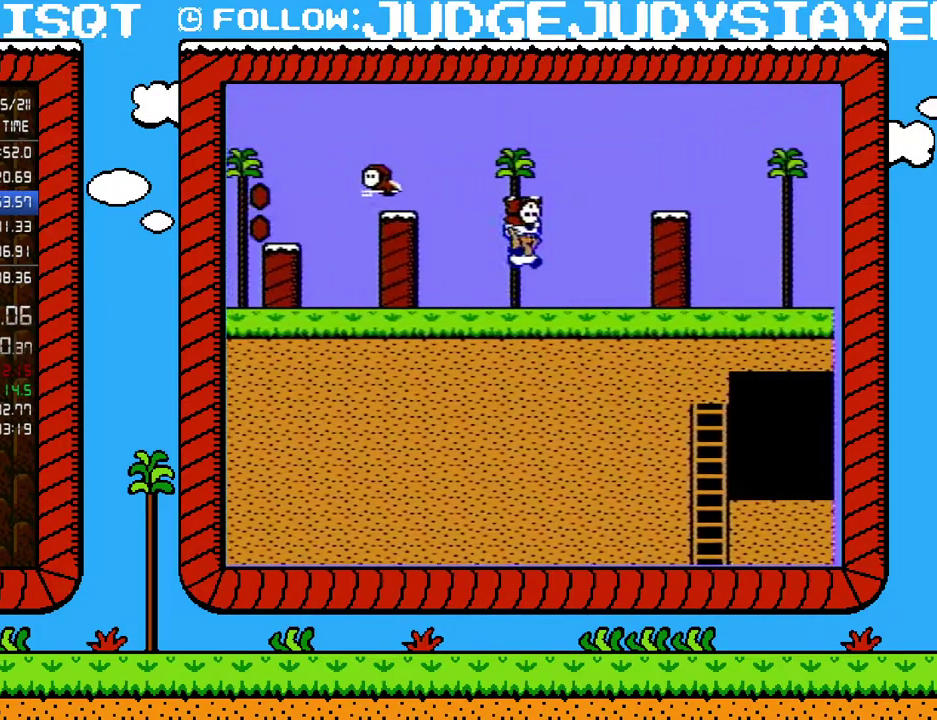
{"buttons": ["A", "B", "DPAD_RIGHT"], "events": [[33, "A", "down"], [250, "A", "up"], [483, "A", "down"]]}
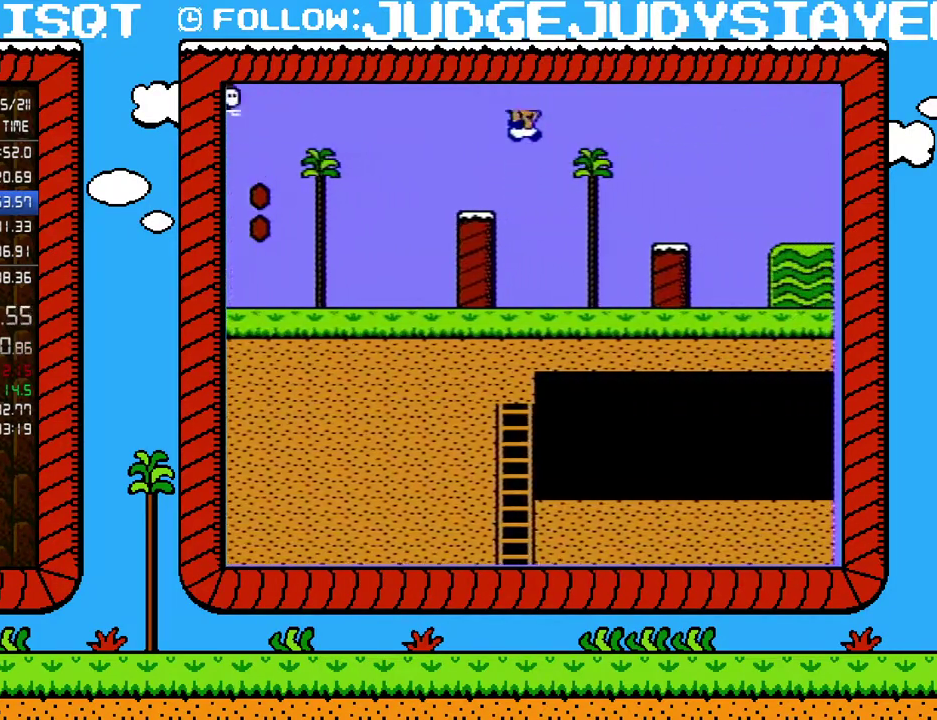
{"buttons": ["B", "DPAD_RIGHT"], "events": [[133, "A", "up"], [133, "DPAD_UP", "down"], [233, "DPAD_UP", "up"]]}
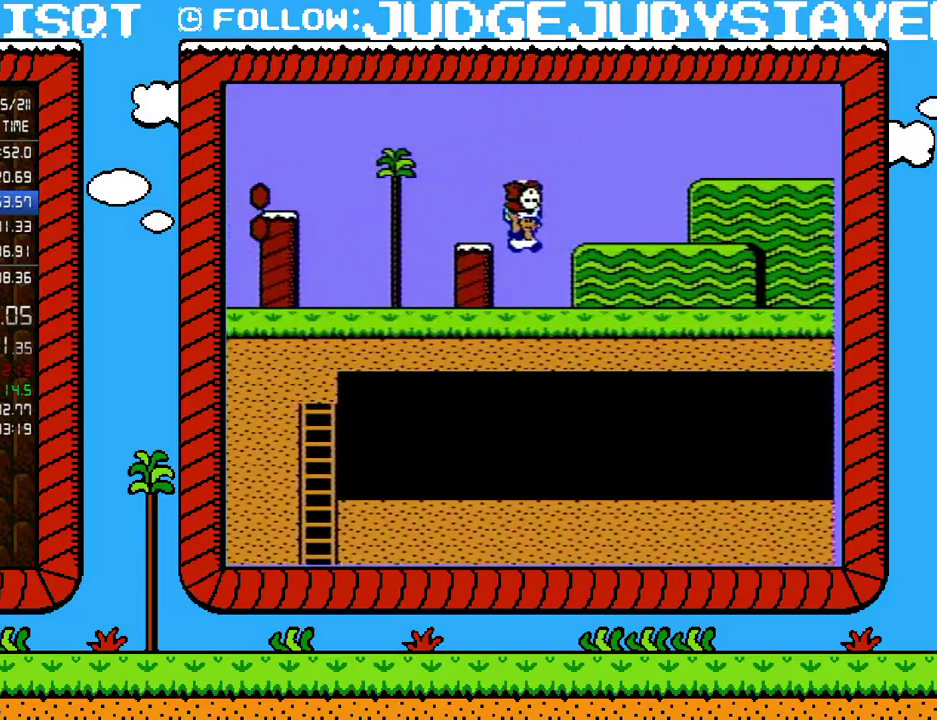
{"buttons": ["B", "DPAD_RIGHT"], "events": []}
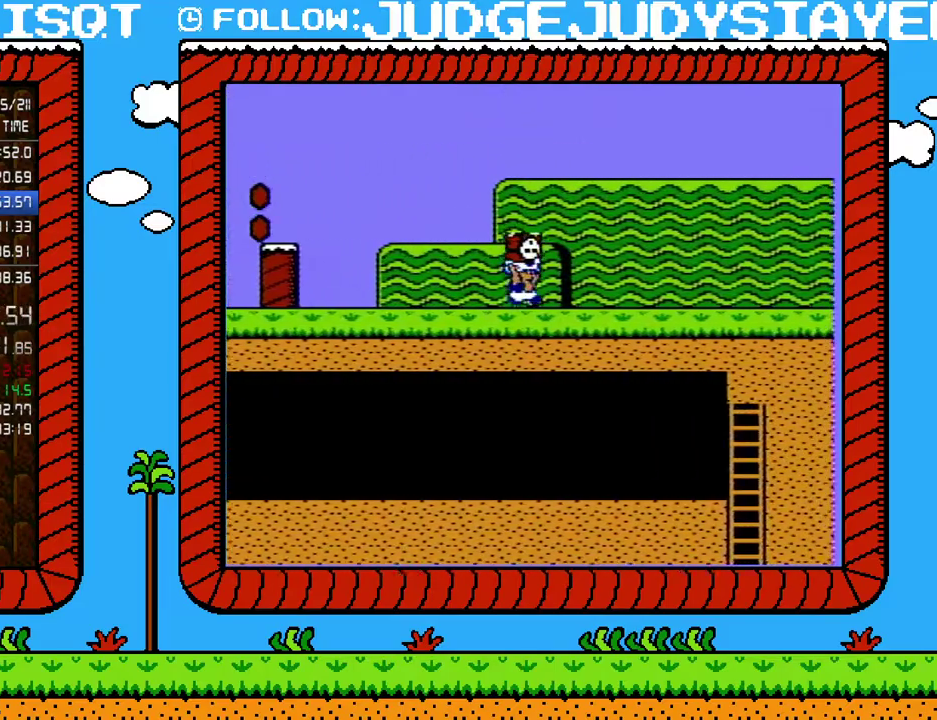
{"buttons": ["B", "DPAD_RIGHT"], "events": []}
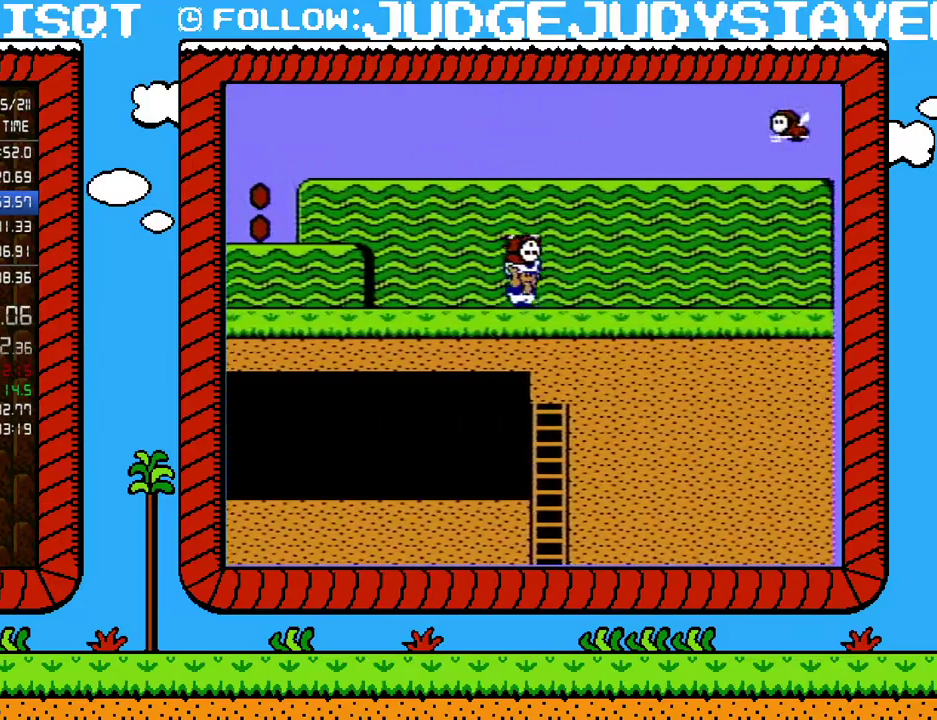
{"buttons": ["B", "DPAD_RIGHT"], "events": []}
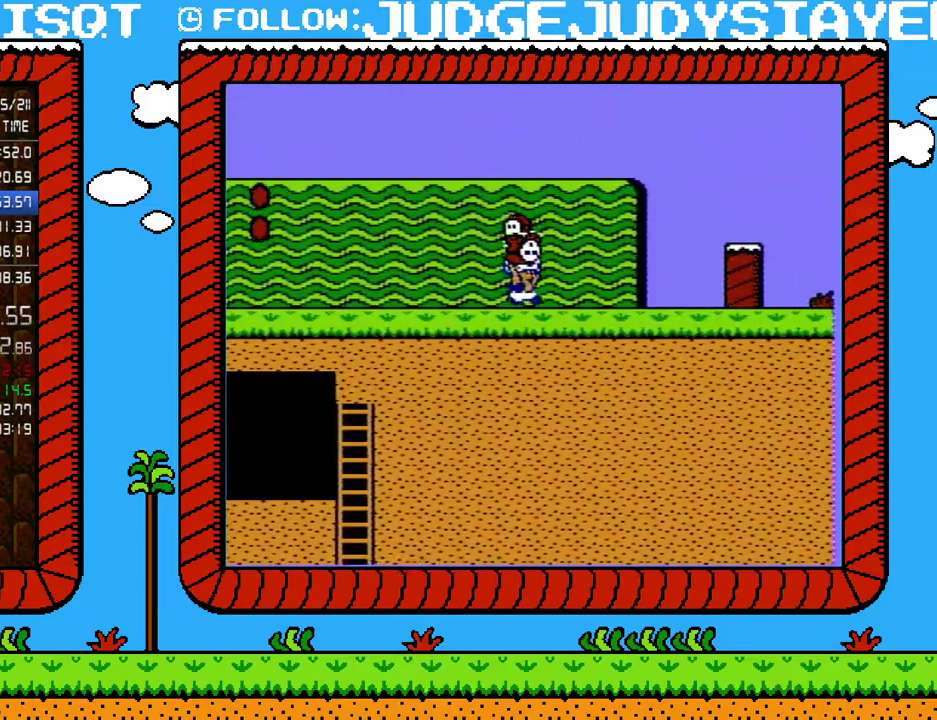
{"buttons": ["B", "DPAD_RIGHT"], "events": [[283, "A", "down"], [467, "A", "up"]]}
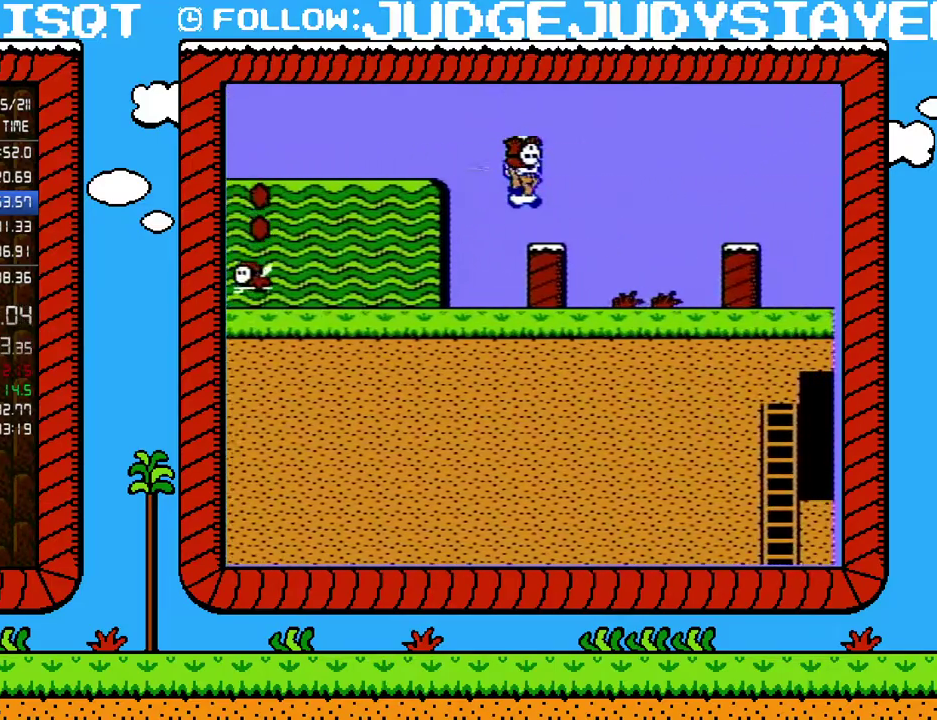
{"buttons": ["A", "B", "DPAD_RIGHT"], "events": [[350, "DPAD_DOWN", "down"], [350, "DPAD_RIGHT", "up"], [483, "A", "down"], [500, "DPAD_DOWN", "up"], [500, "DPAD_RIGHT", "down"]]}
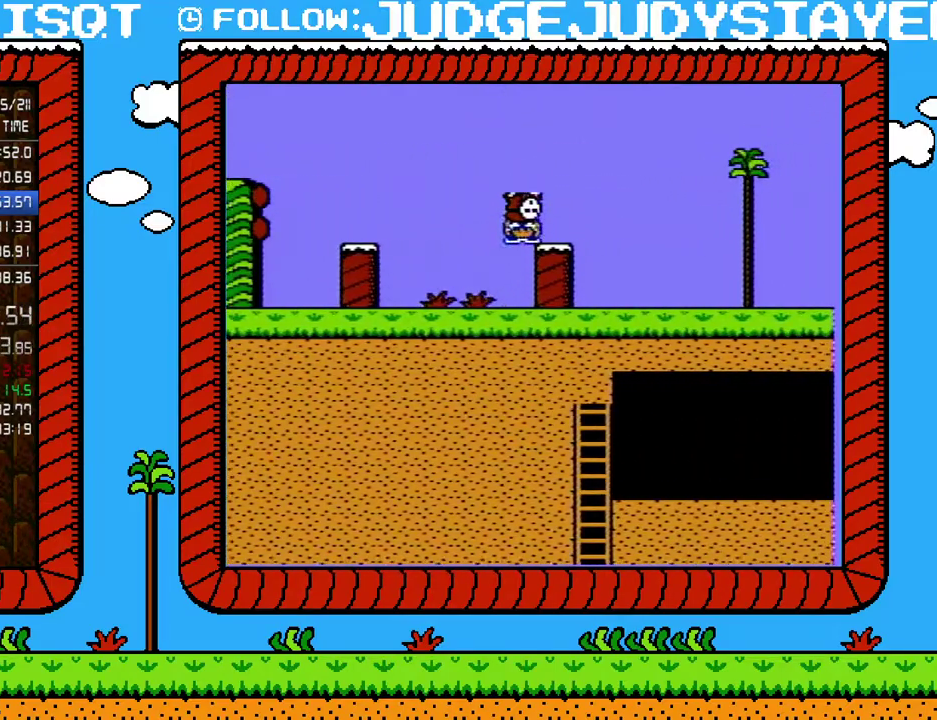
{"buttons": ["B", "DPAD_RIGHT"], "events": [[100, "A", "up"]]}
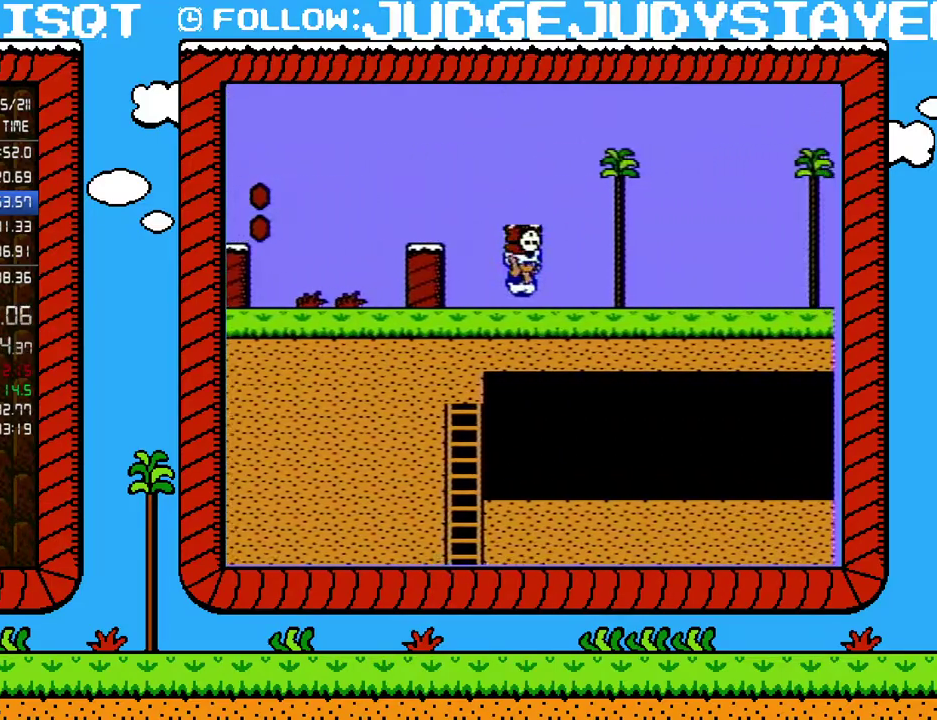
{"buttons": ["B", "DPAD_RIGHT"], "events": []}
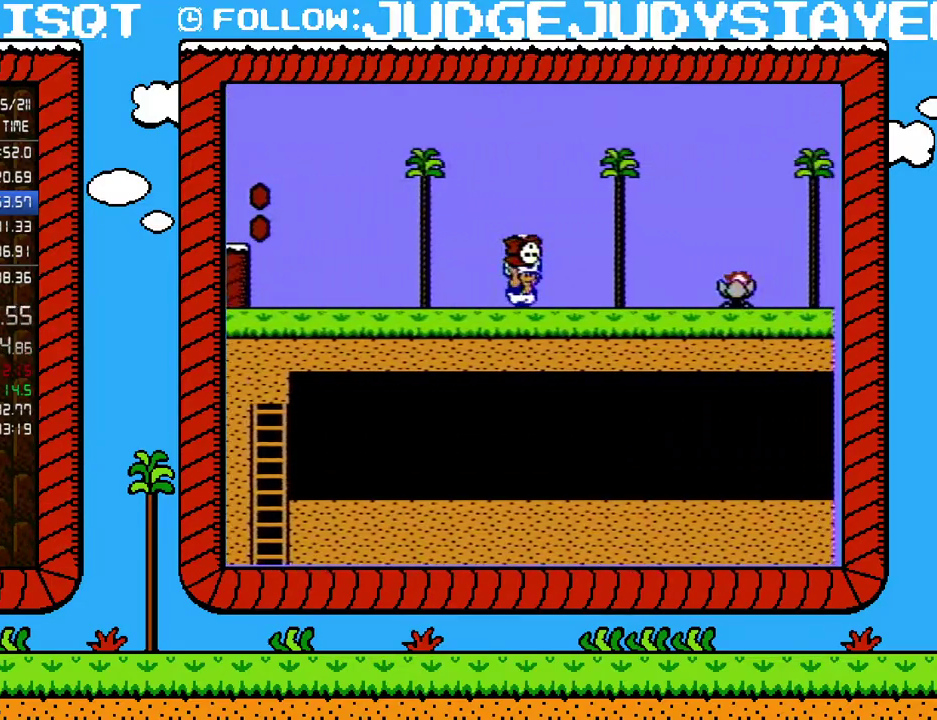
{"buttons": ["B", "DPAD_RIGHT"], "events": [[317, "DPAD_DOWN", "down"], [350, "A", "down"], [350, "DPAD_RIGHT", "up"], [417, "DPAD_RIGHT", "down"], [433, "A", "up"], [467, "DPAD_DOWN", "up"]]}
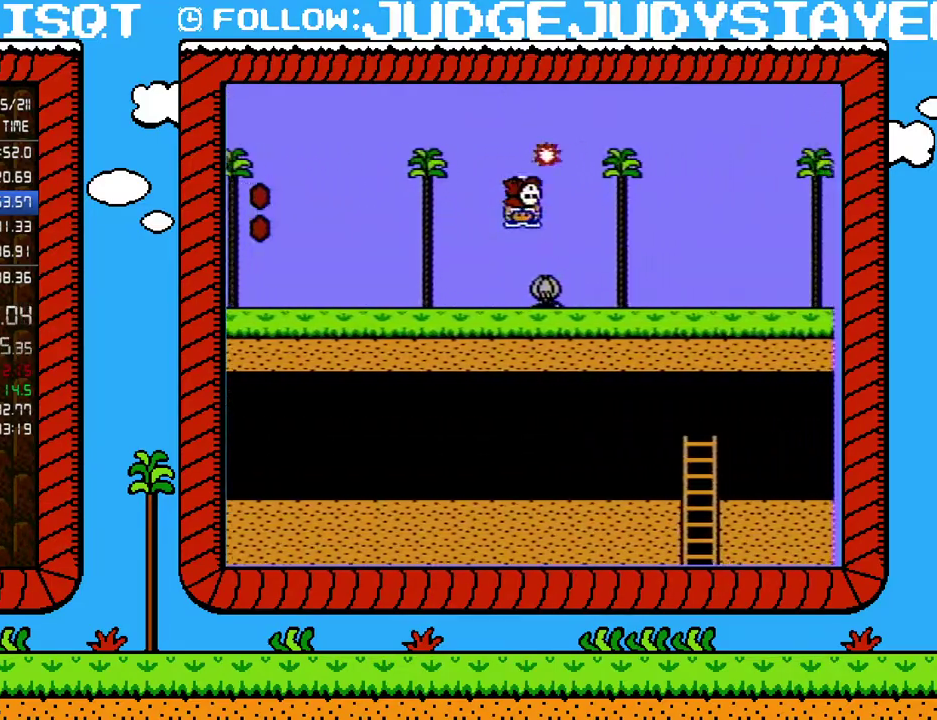
{"buttons": ["B", "DPAD_RIGHT"], "events": []}
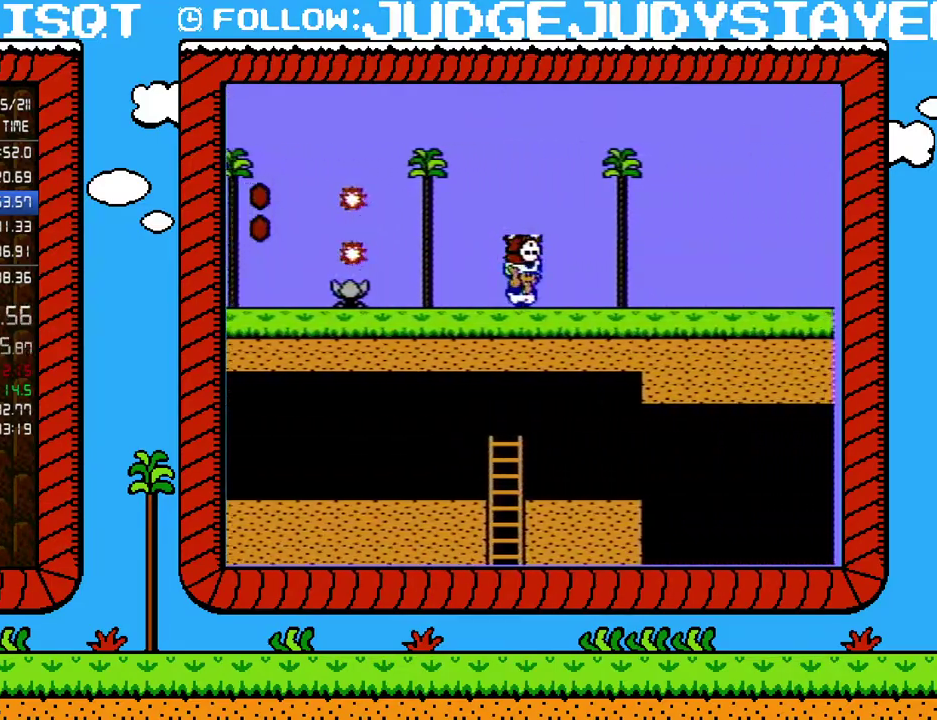
{"buttons": ["B", "DPAD_RIGHT"], "events": []}
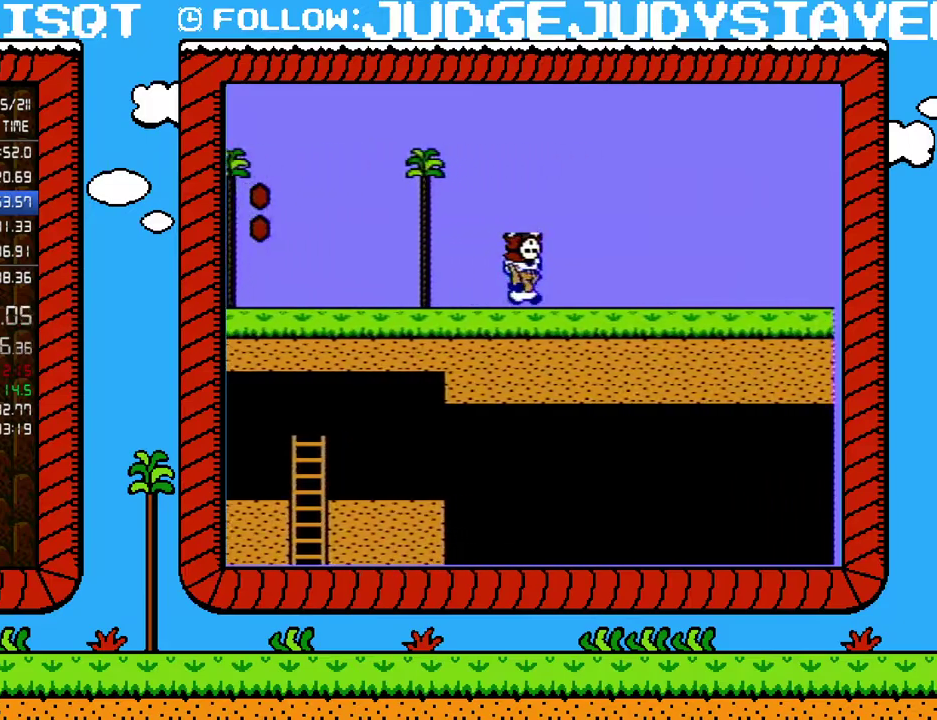
{"buttons": ["B", "DPAD_RIGHT"], "events": []}
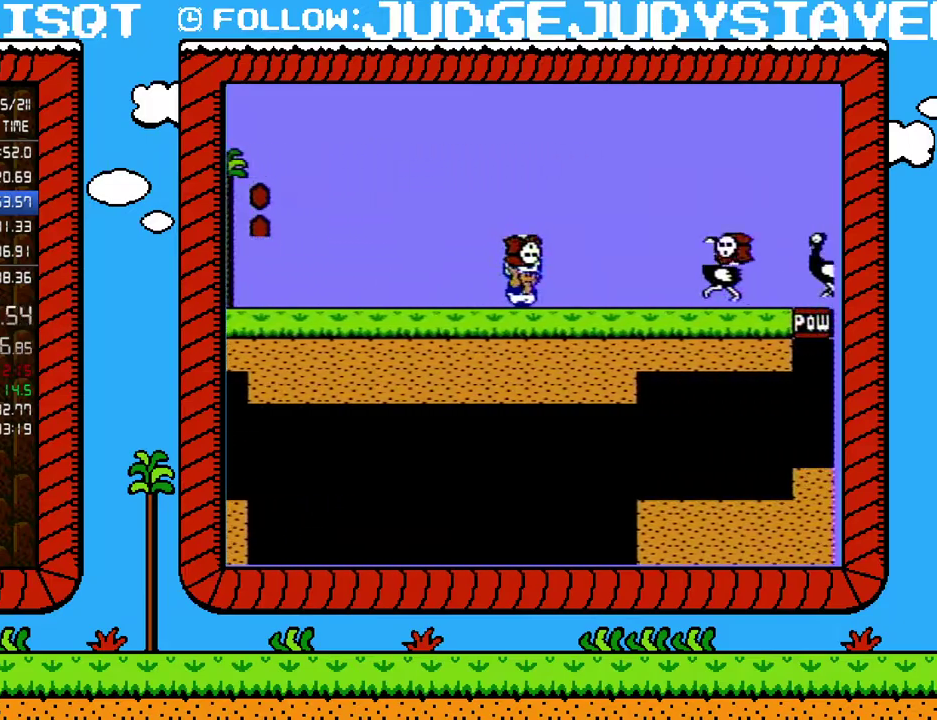
{"buttons": ["A", "B", "DPAD_RIGHT"], "events": [[167, "A", "down"]]}
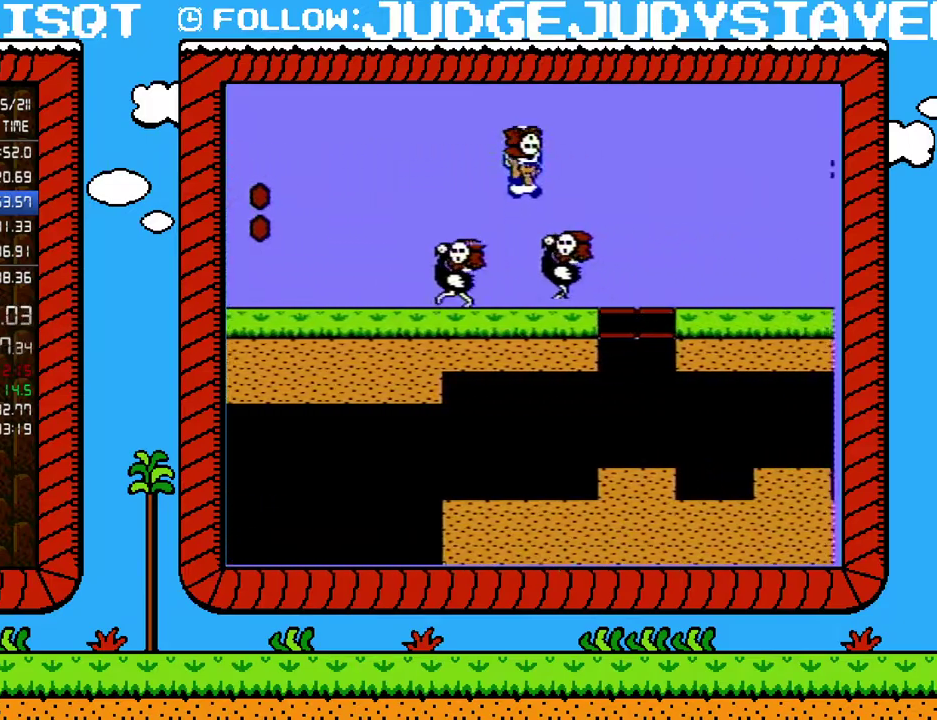
{"buttons": ["B", "DPAD_RIGHT"], "events": [[167, "A", "up"]]}
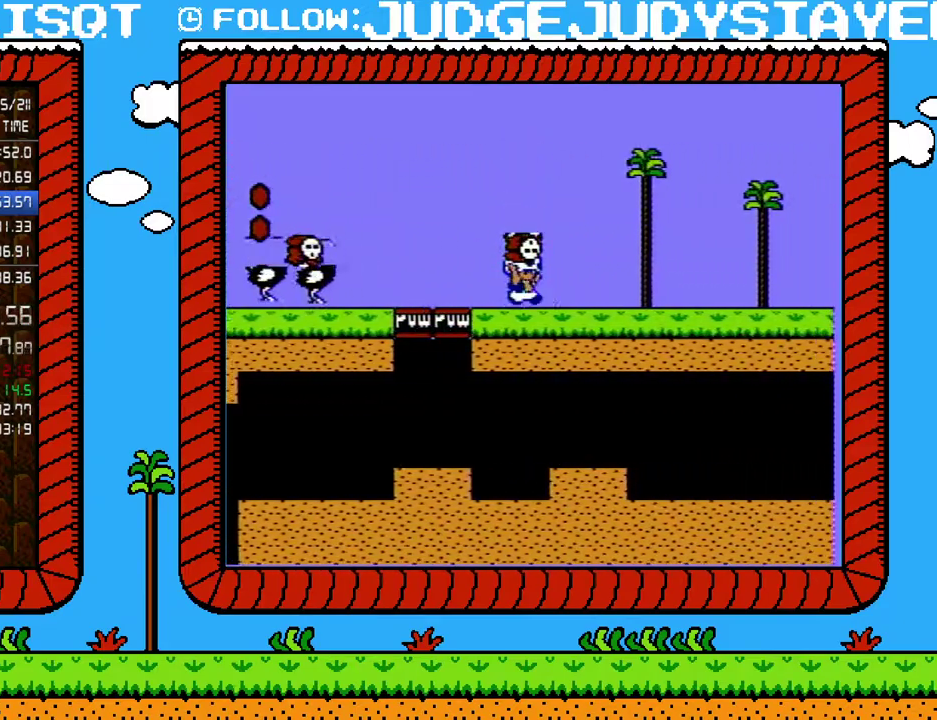
{"buttons": ["B", "DPAD_RIGHT"], "events": []}